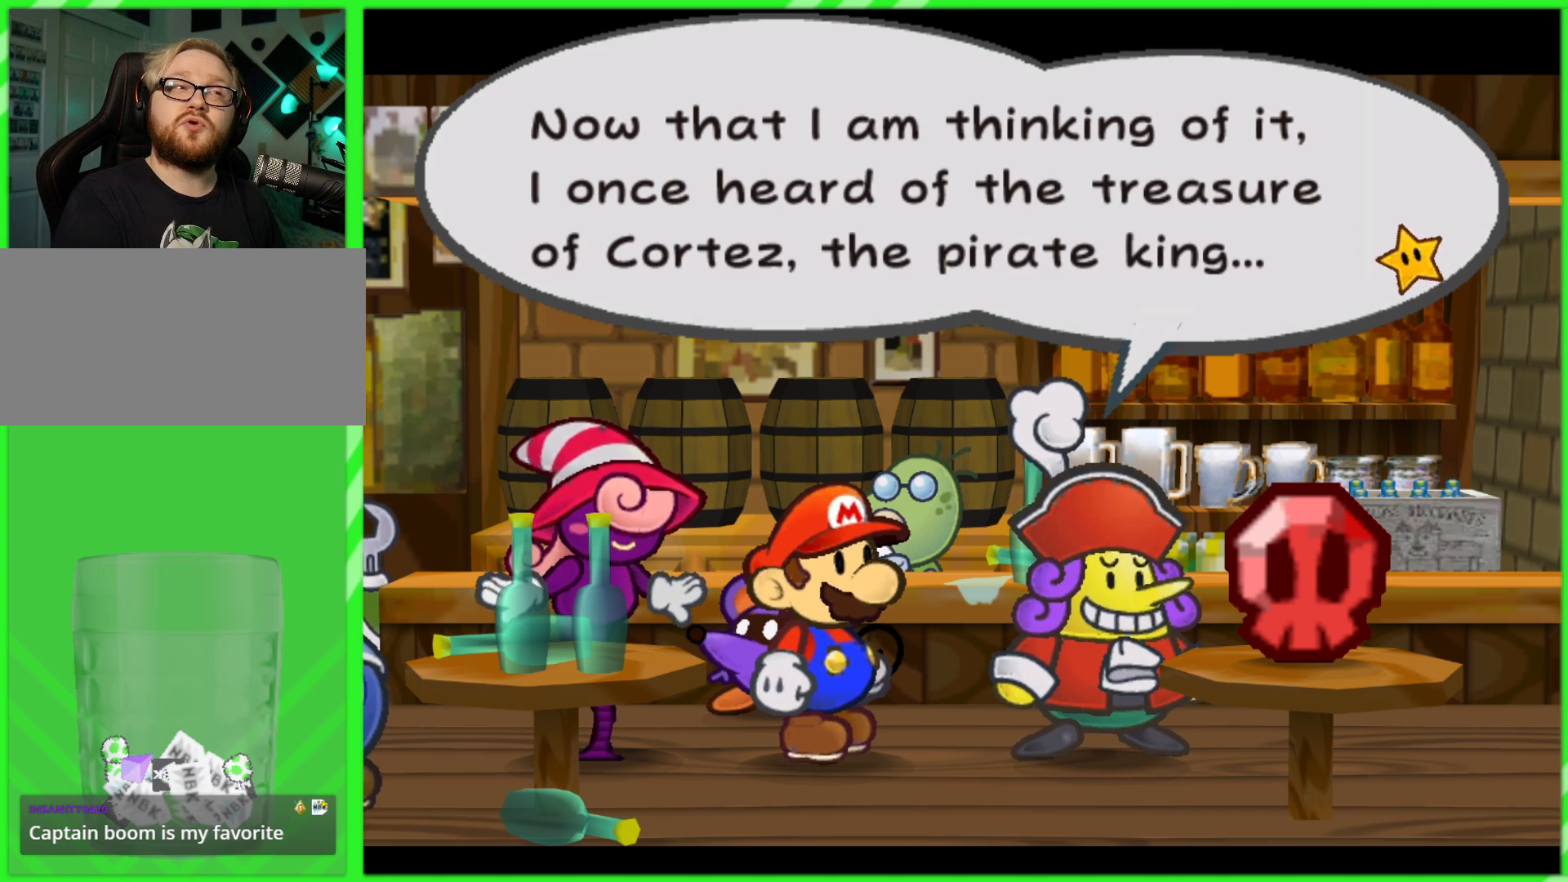
Gameplay with a controller (Nintendo layout); each line is a JSON object with the inputs held at the frame after it. "events" lists button and stick changes between this image and that frame as [ms after this image, input, new state], when the widget could be followed in between. Not read: L3 R3.
{"buttons": ["B"], "left_stick": "center", "right_stick": "center", "events": [[500, "B", "down"]]}
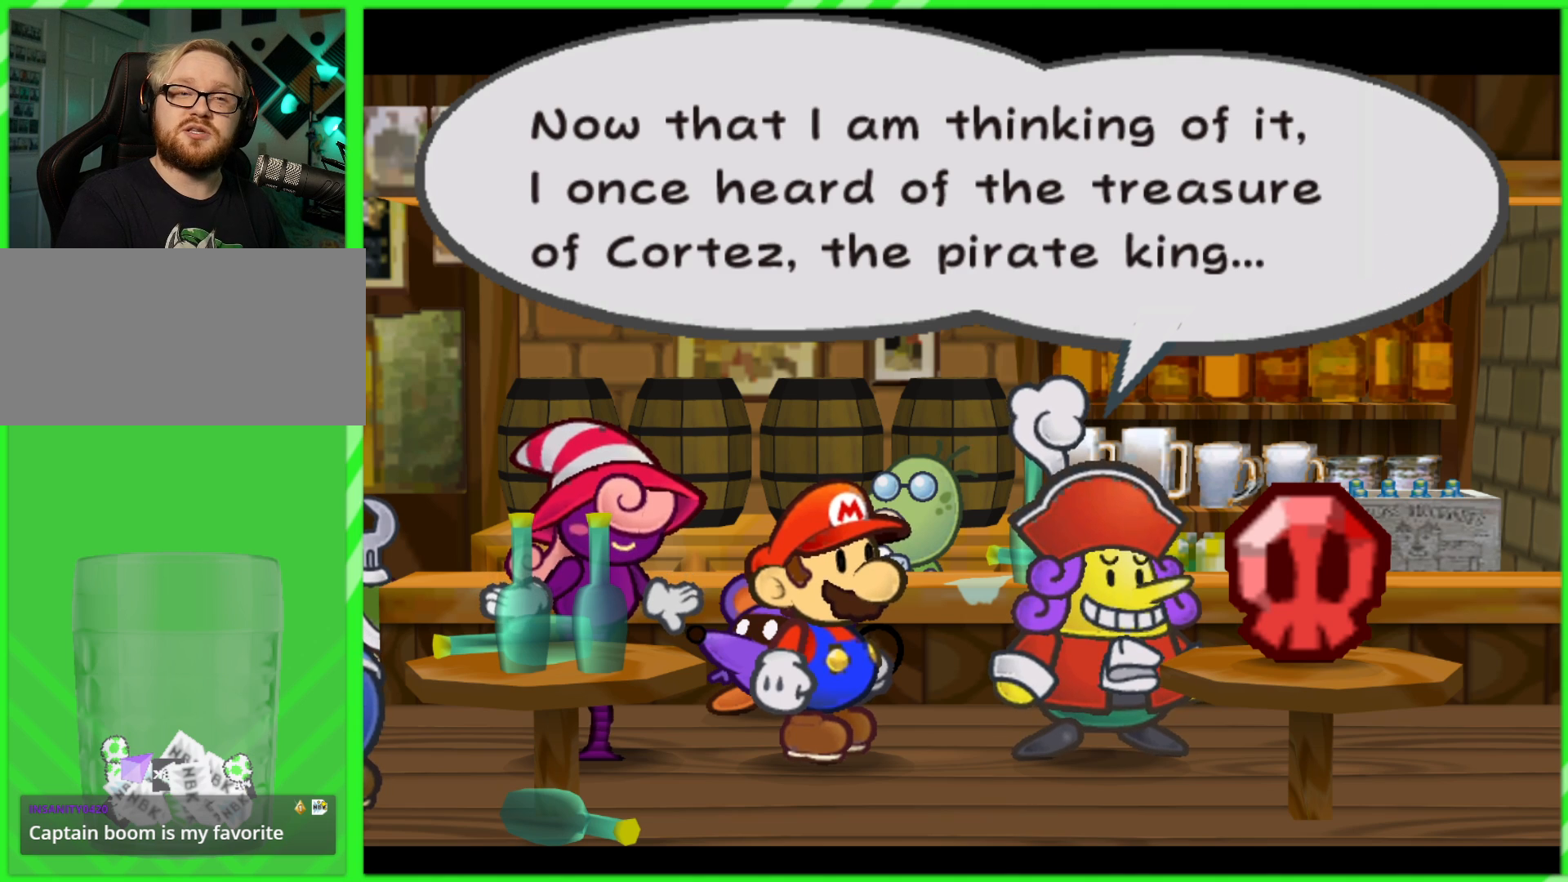
{"buttons": [], "left_stick": "center", "right_stick": "center", "events": [[67, "B", "up"]]}
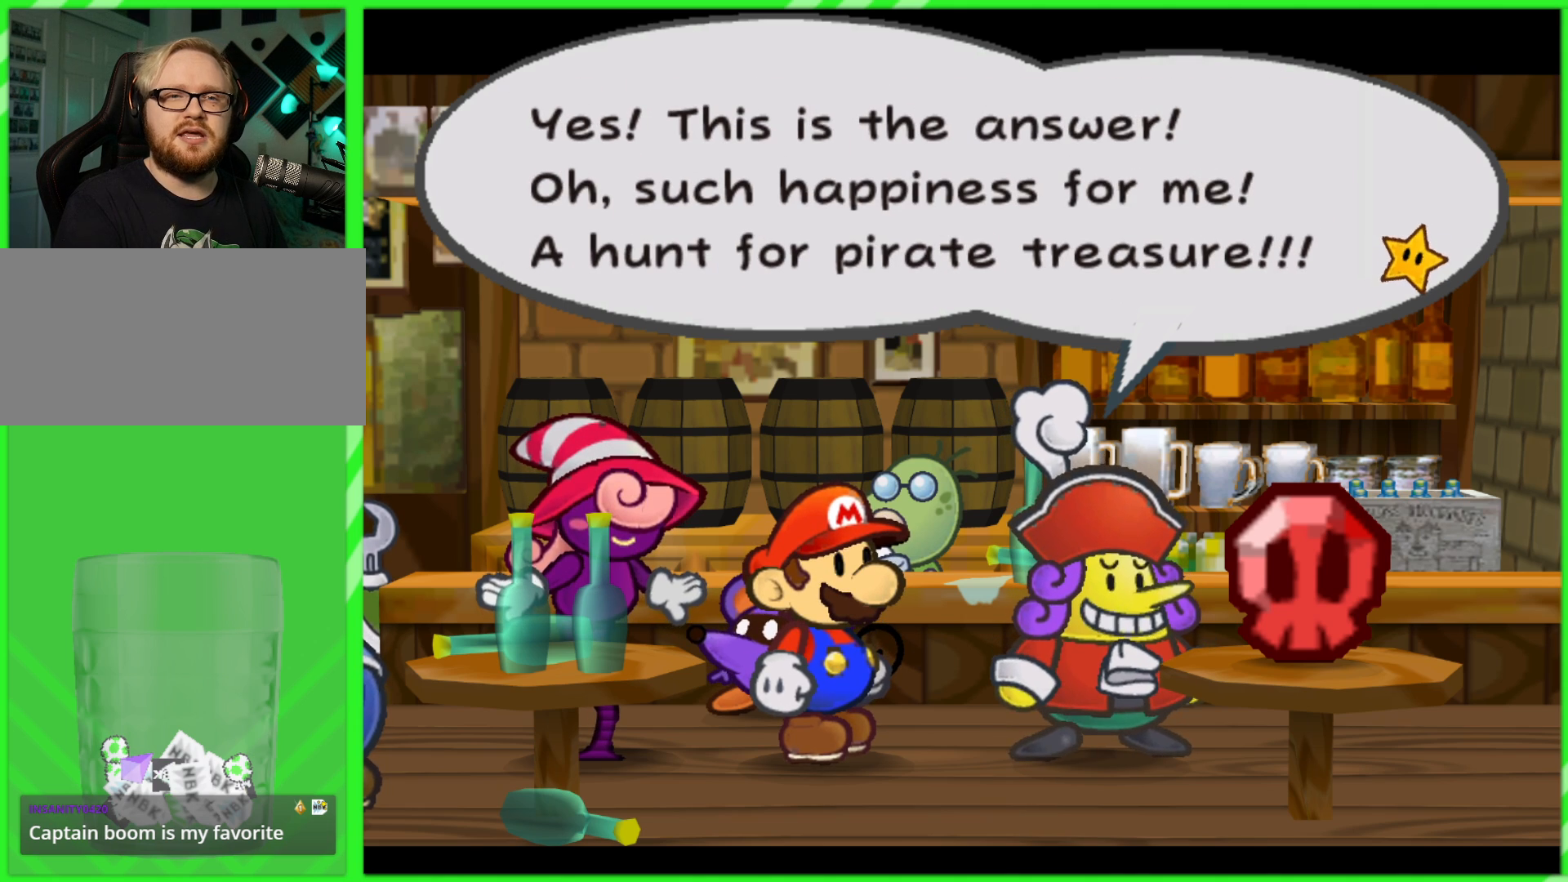
{"buttons": [], "left_stick": "center", "right_stick": "center", "events": []}
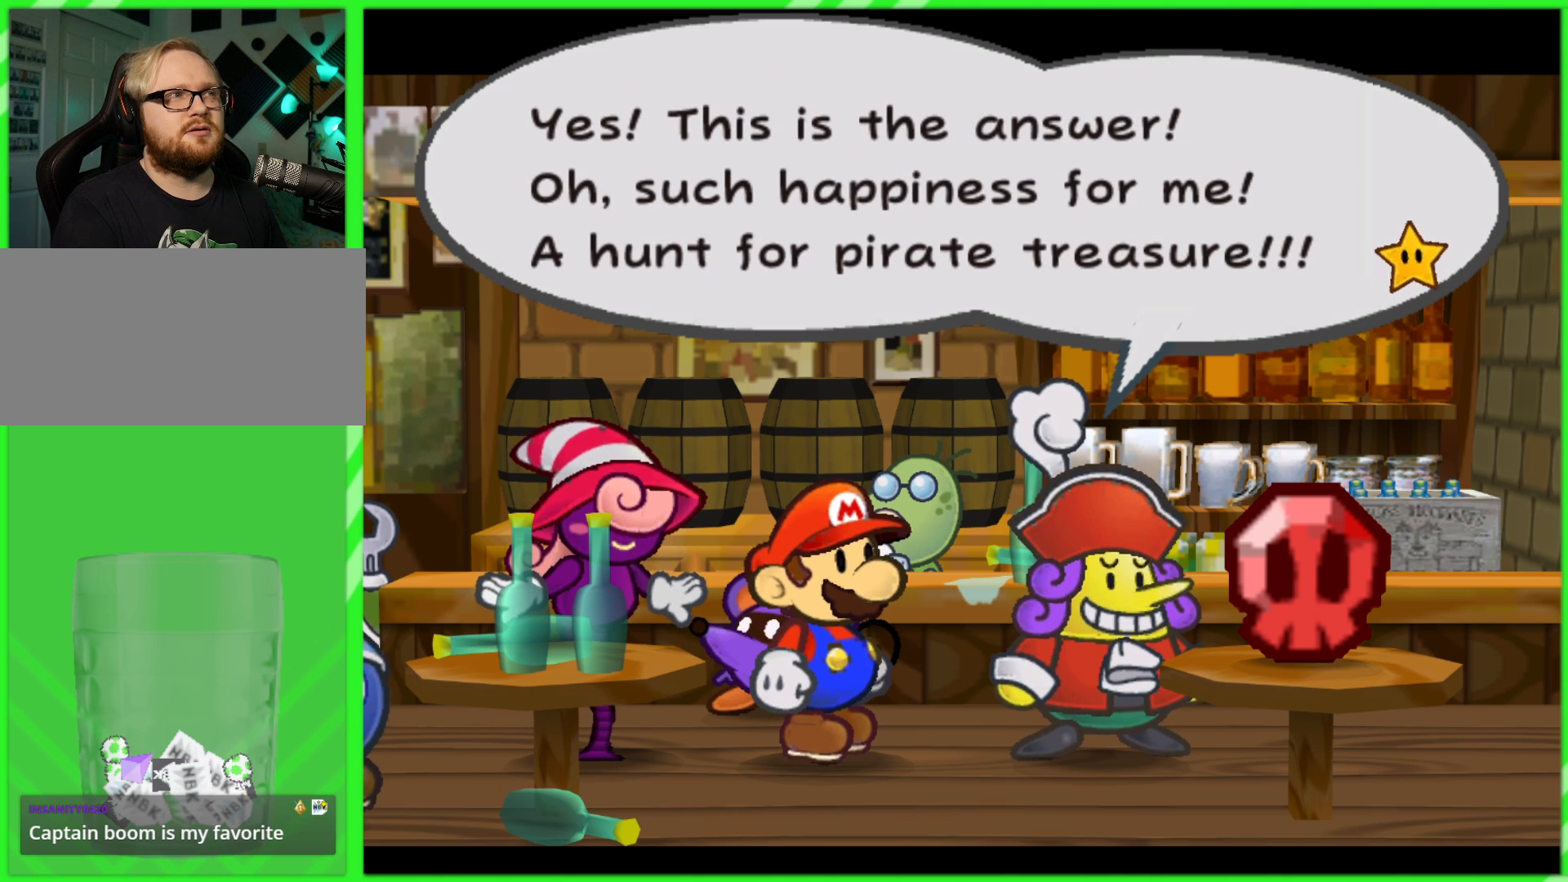
{"buttons": [], "left_stick": "center", "right_stick": "center", "events": []}
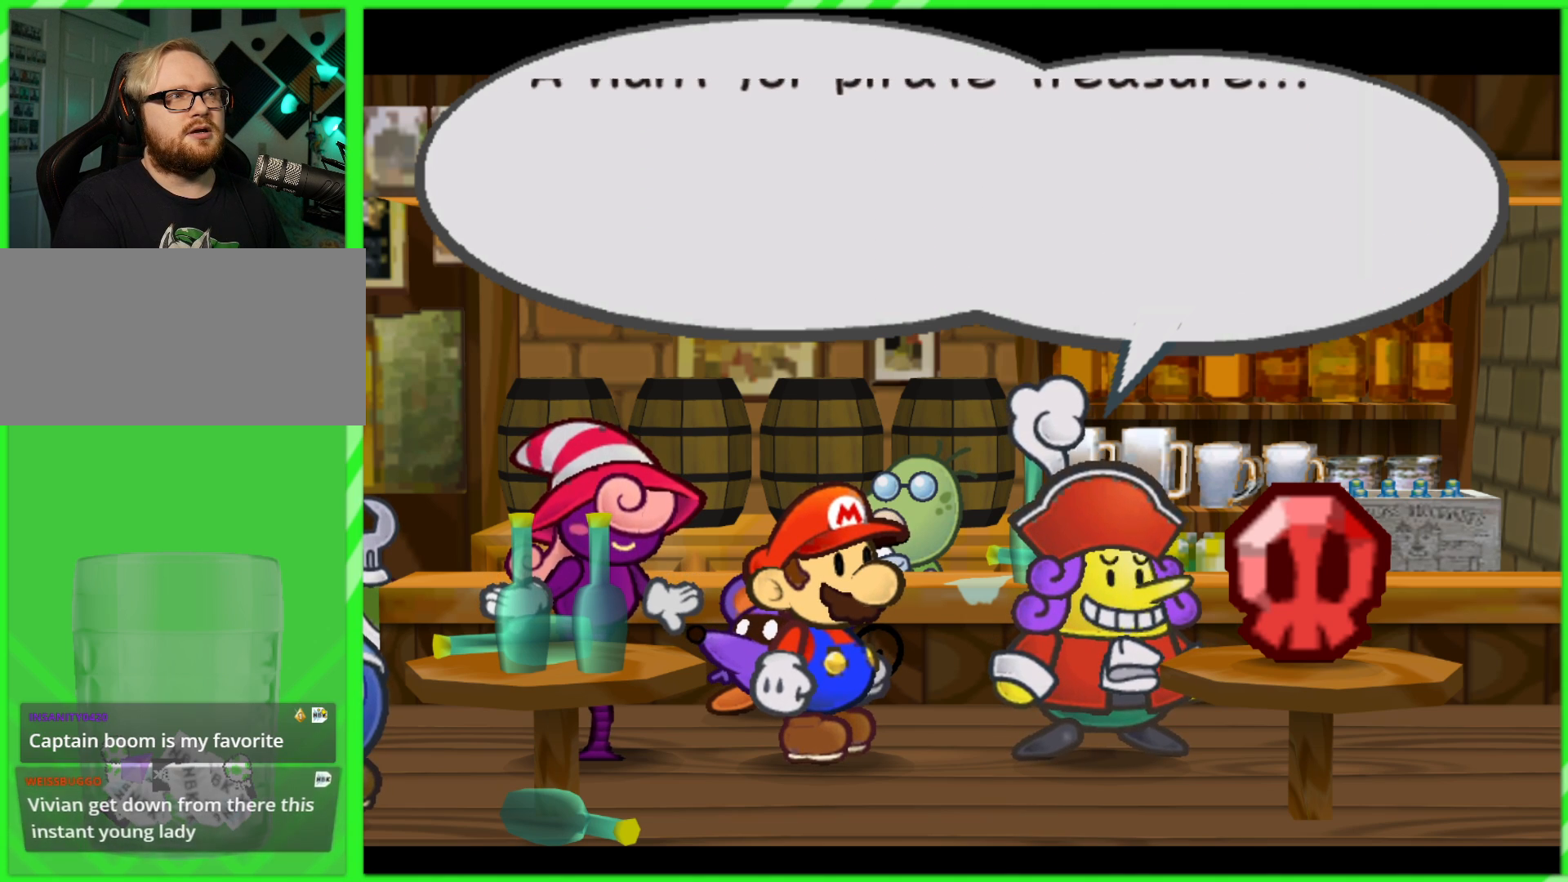
{"buttons": [], "left_stick": "center", "right_stick": "center", "events": []}
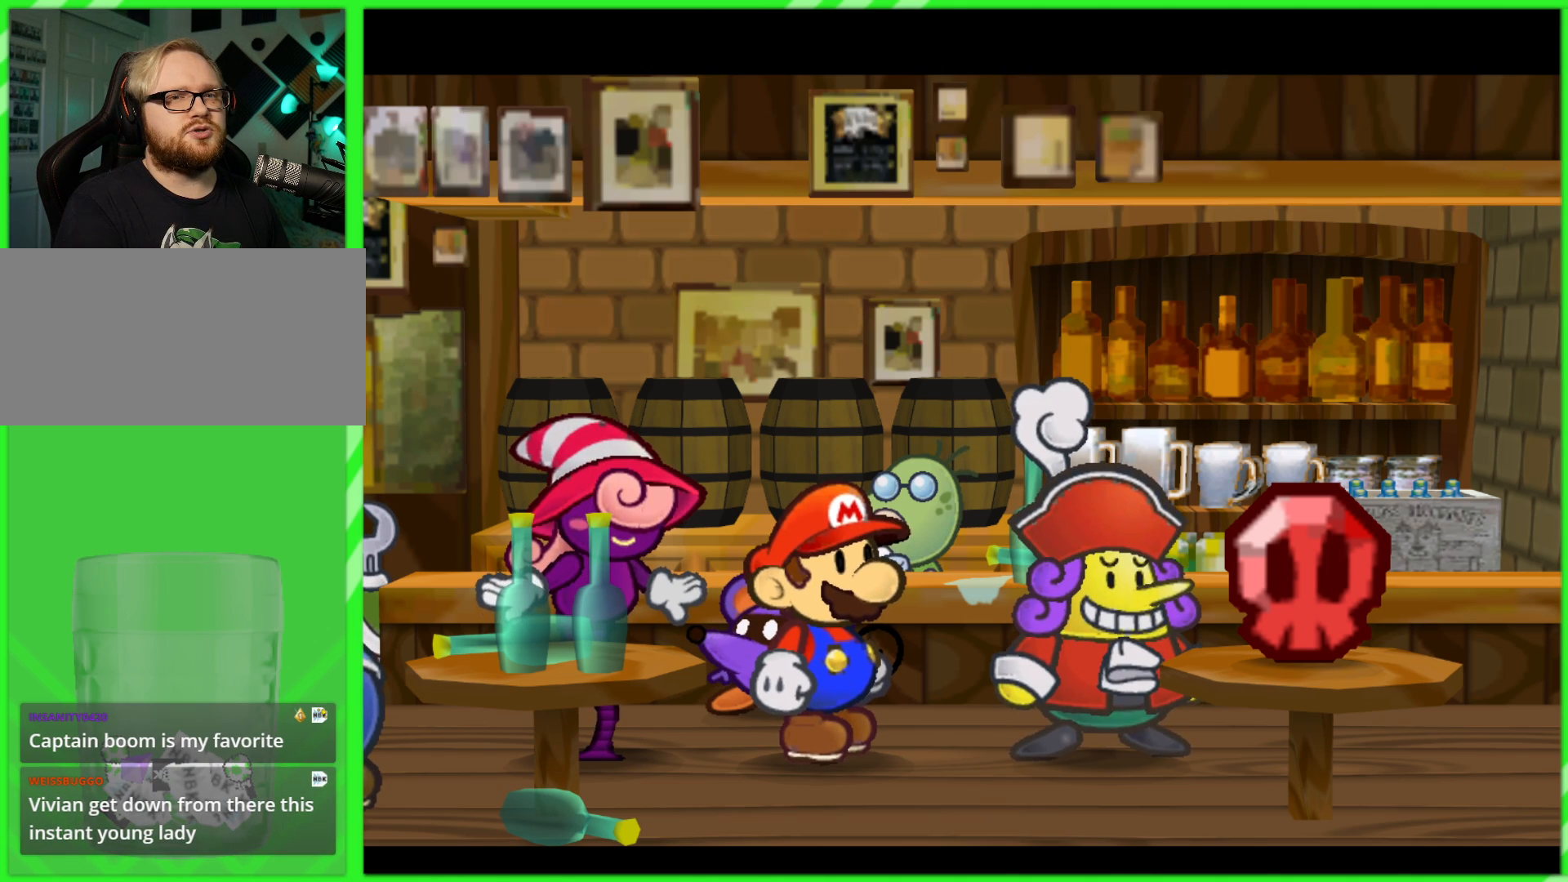
{"buttons": [], "left_stick": "center", "right_stick": "center", "events": []}
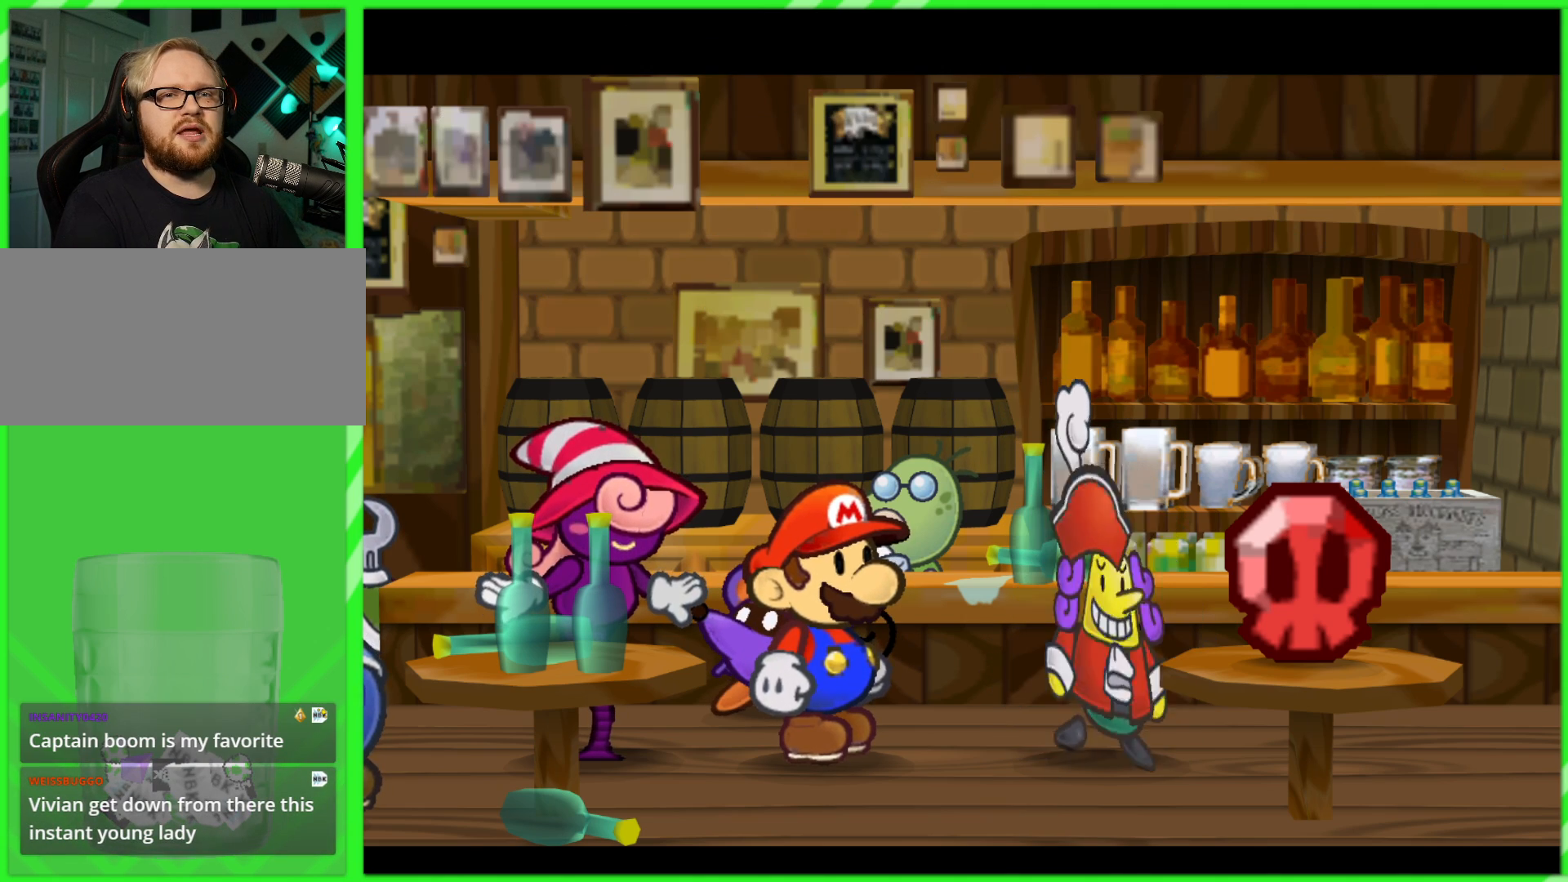
{"buttons": [], "left_stick": "center", "right_stick": "center", "events": []}
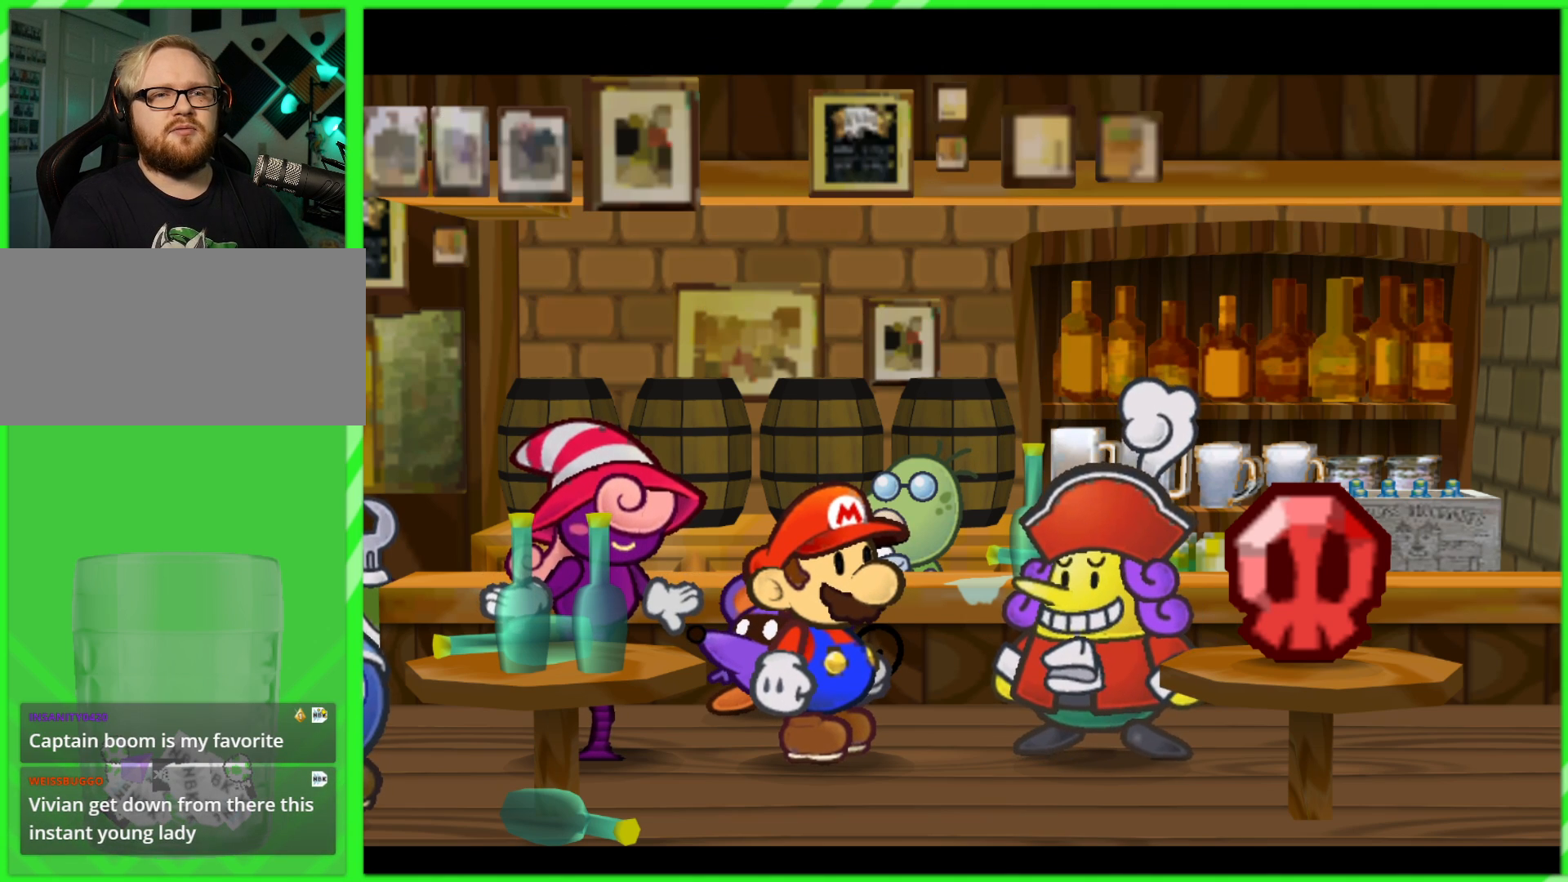
{"buttons": [], "left_stick": "center", "right_stick": "center", "events": []}
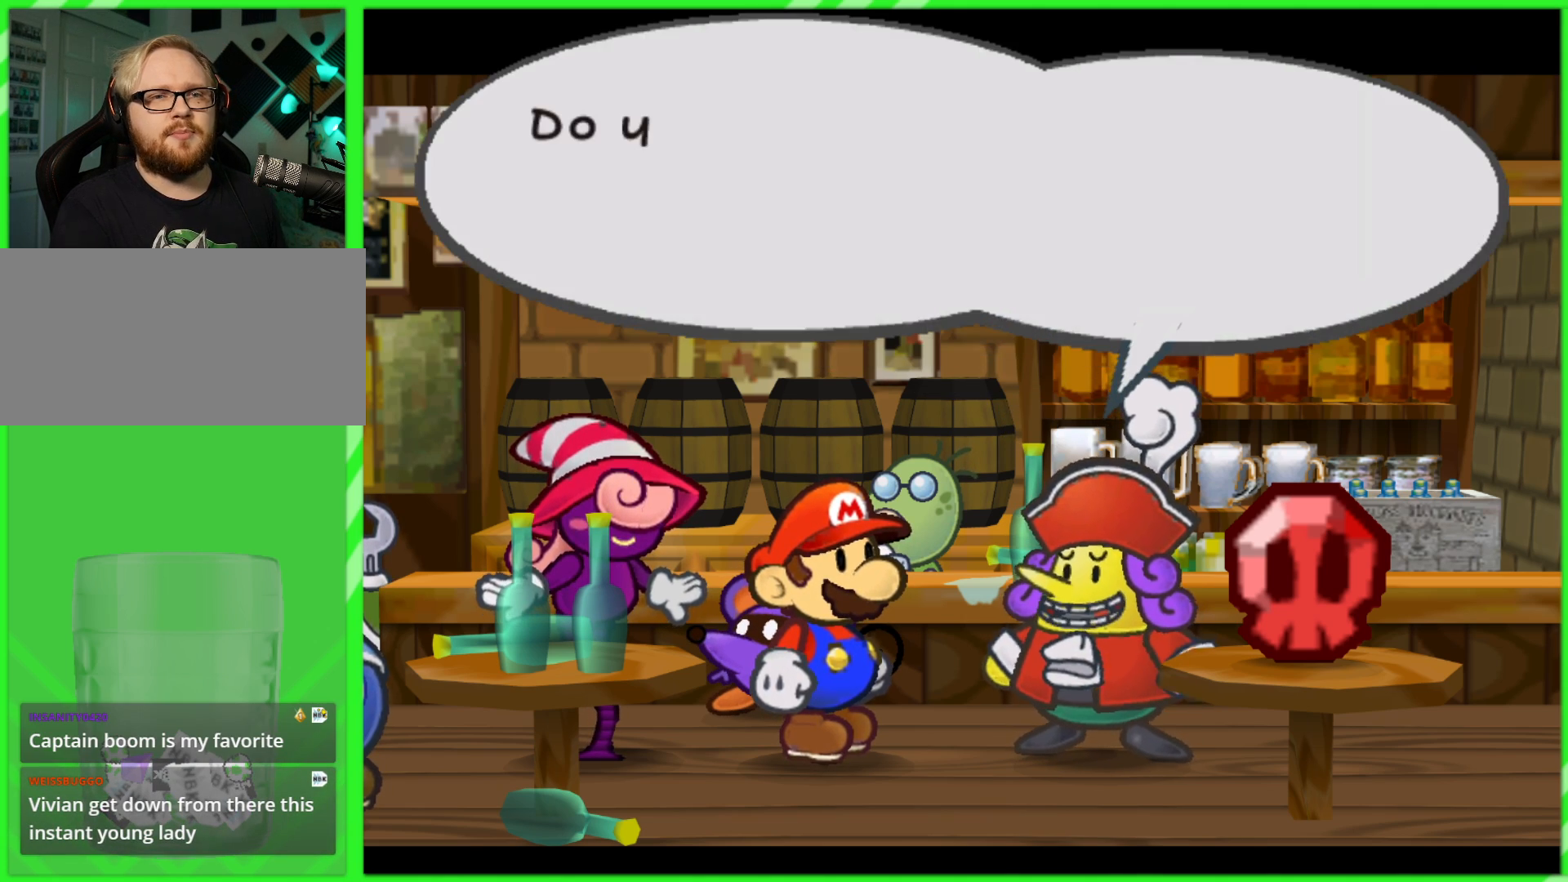
{"buttons": [], "left_stick": "center", "right_stick": "center", "events": []}
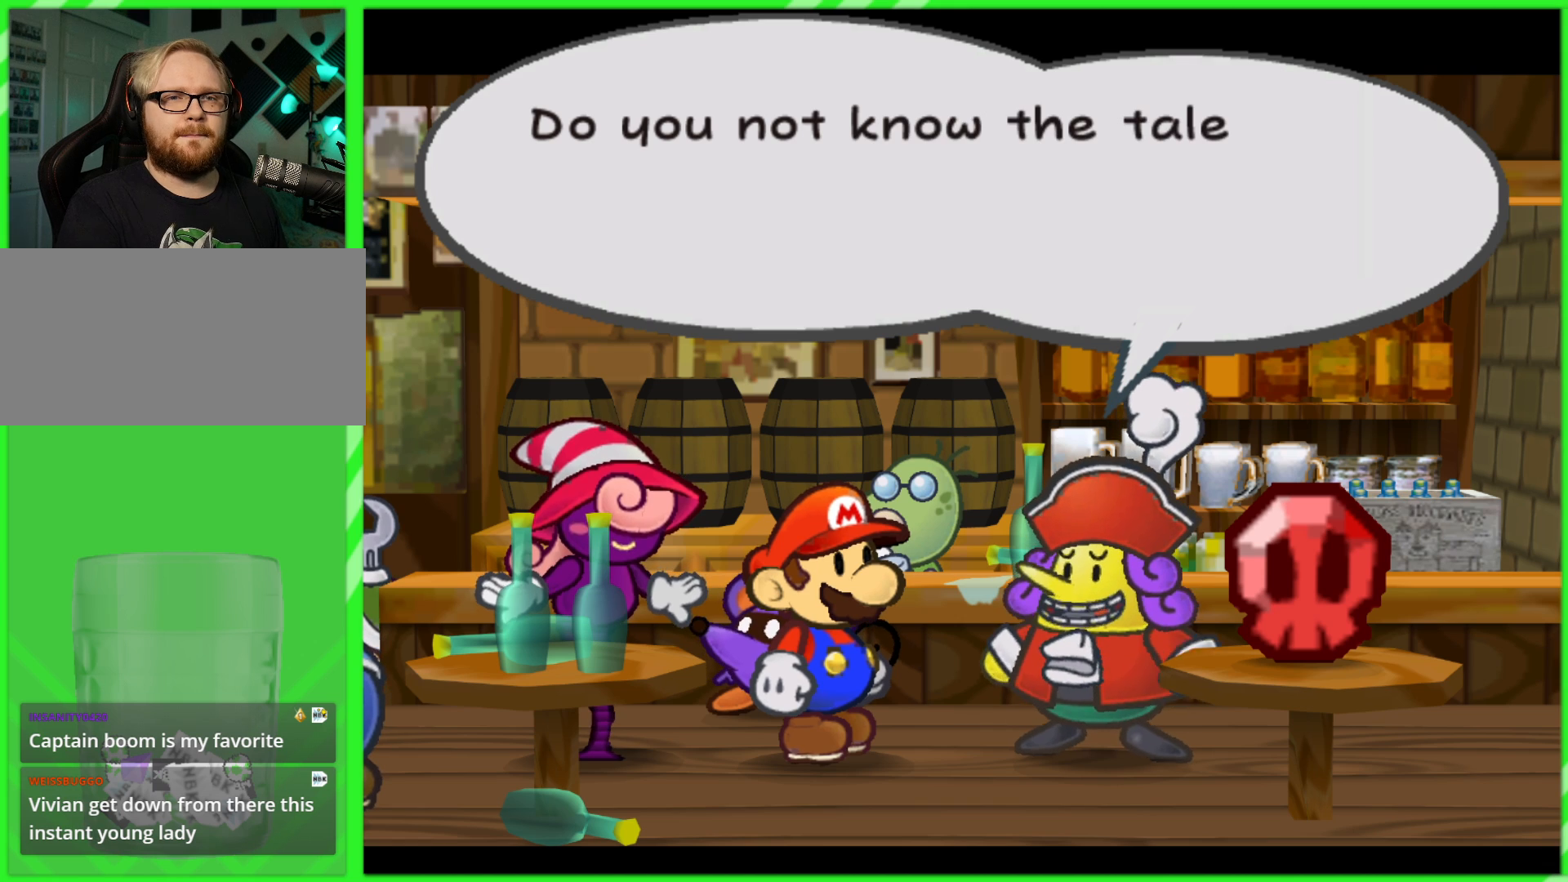
{"buttons": [], "left_stick": "center", "right_stick": "center", "events": []}
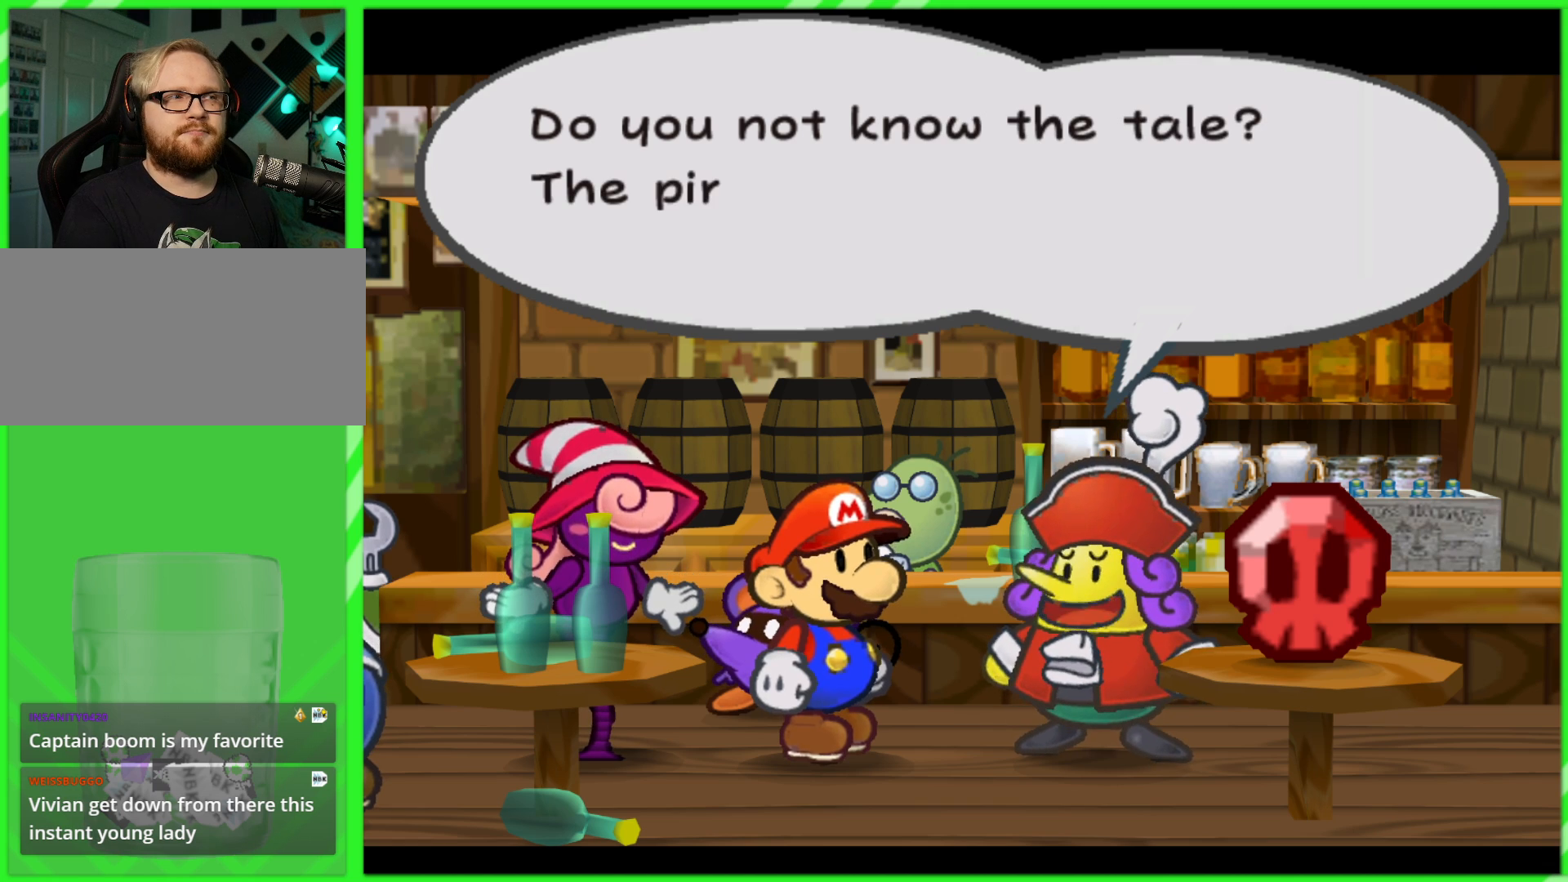
{"buttons": [], "left_stick": "center", "right_stick": "center", "events": []}
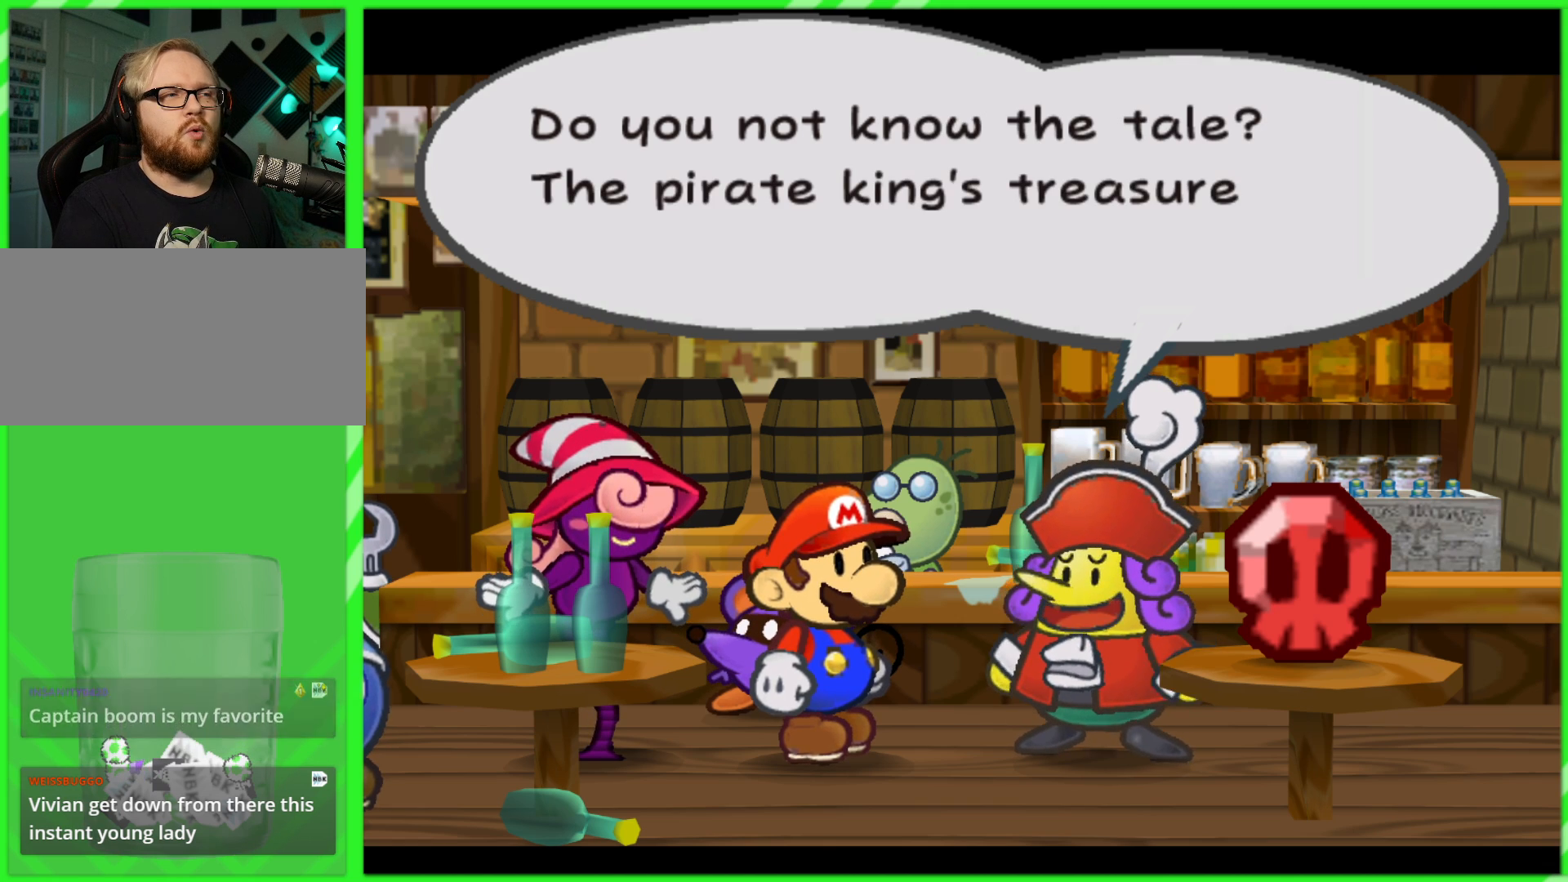
{"buttons": [], "left_stick": "center", "right_stick": "center", "events": [[83, "A", "down"], [83, "B", "down"], [117, "A", "up"], [133, "B", "up"], [350, "A", "down"], [367, "A", "up"]]}
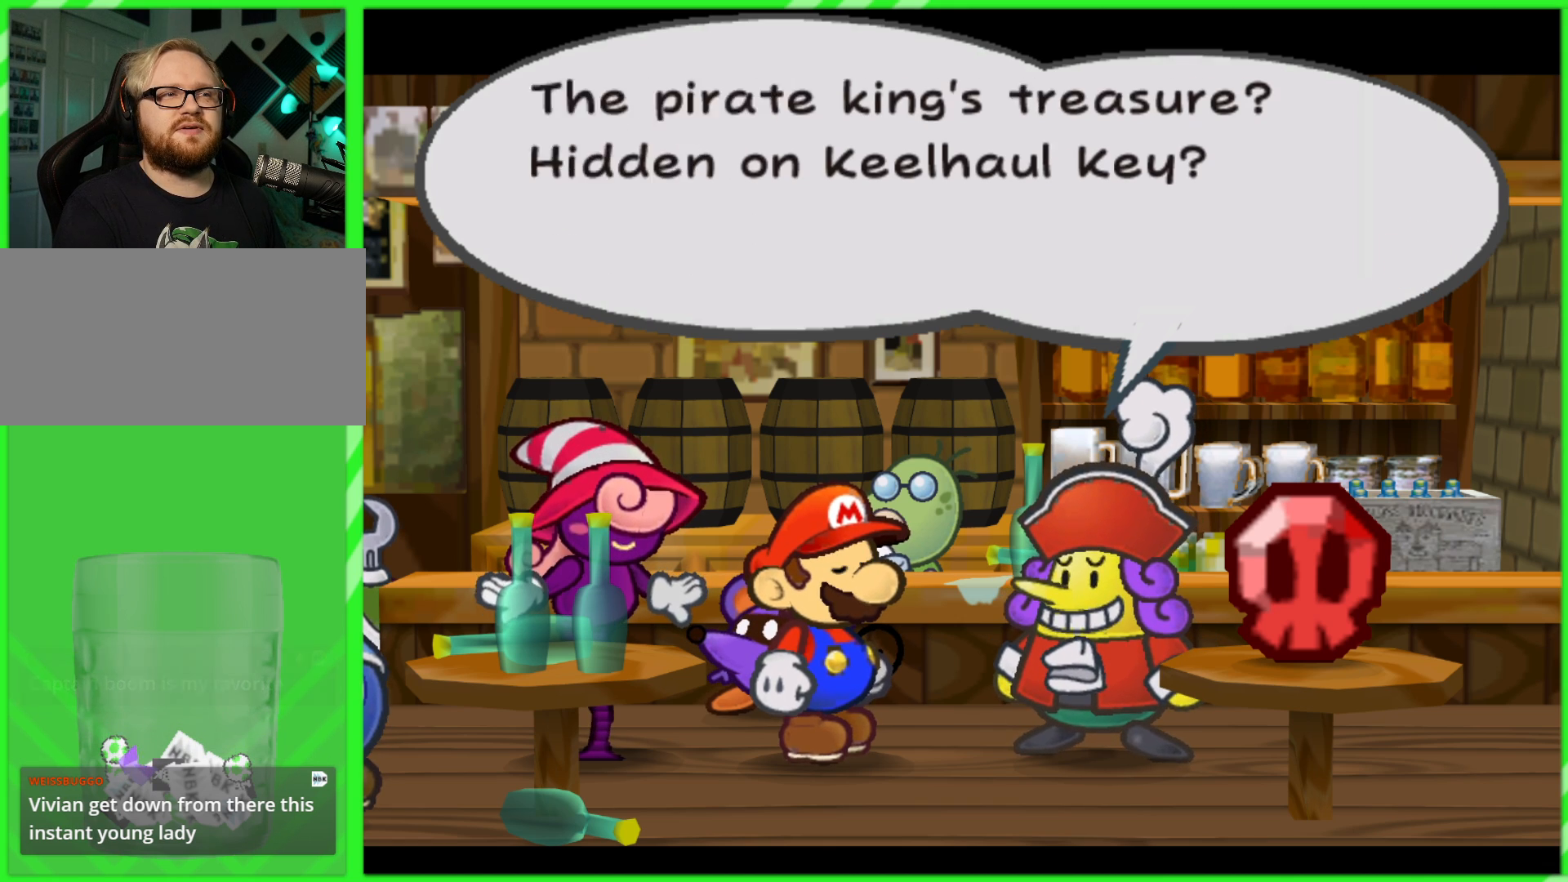
{"buttons": ["A"], "left_stick": "center", "right_stick": "center", "events": [[183, "A", "down"], [267, "A", "up"], [500, "A", "down"]]}
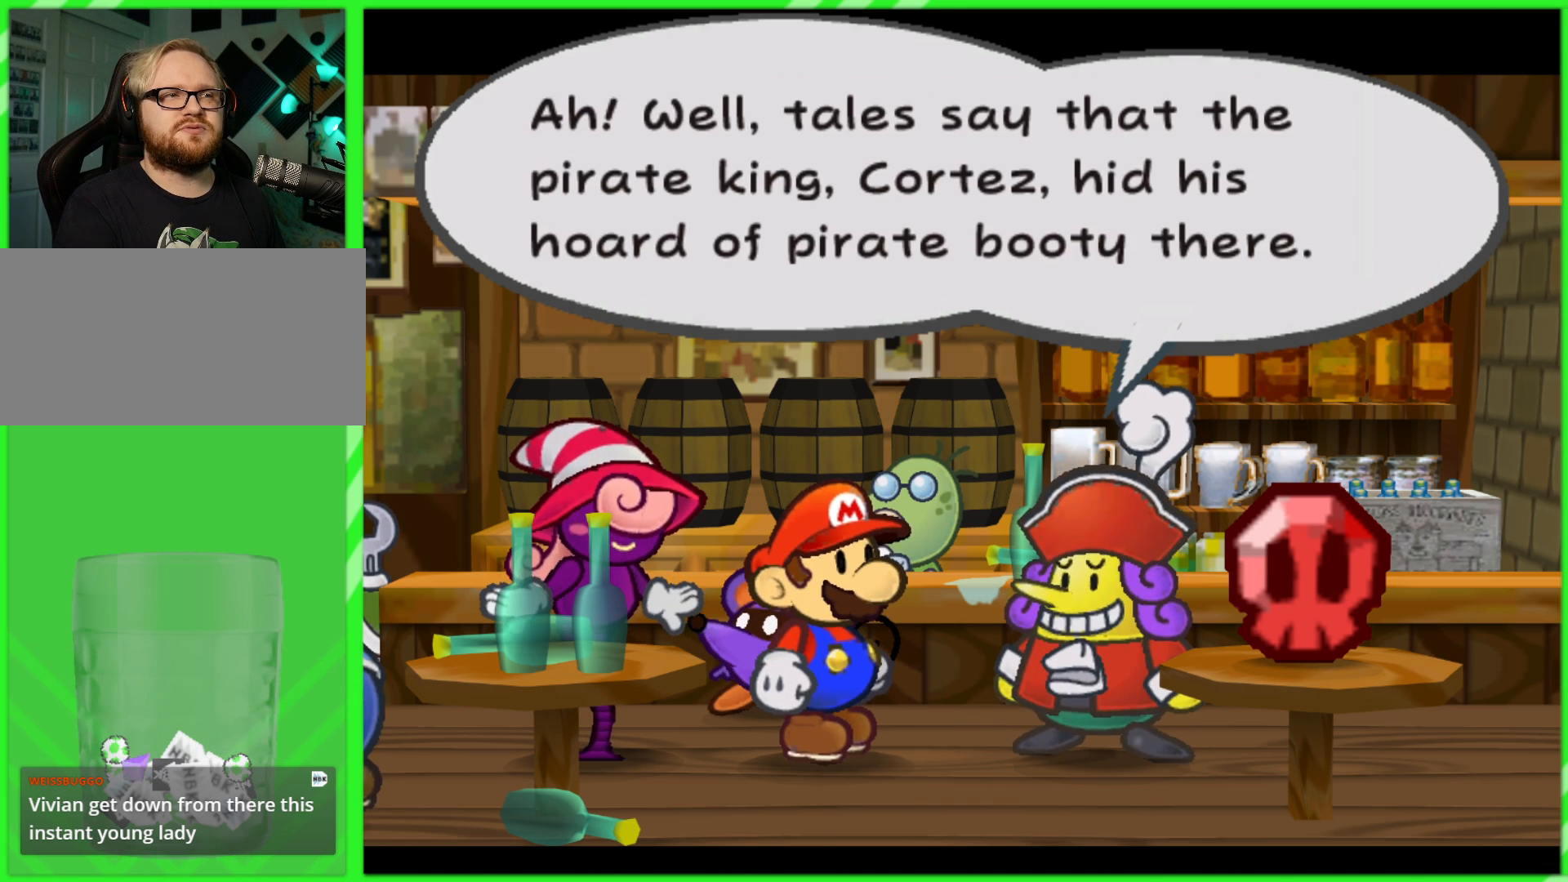
{"buttons": [], "left_stick": "center", "right_stick": "center", "events": [[50, "A", "up"], [317, "A", "down"], [333, "B", "down"], [383, "A", "up"], [383, "B", "up"]]}
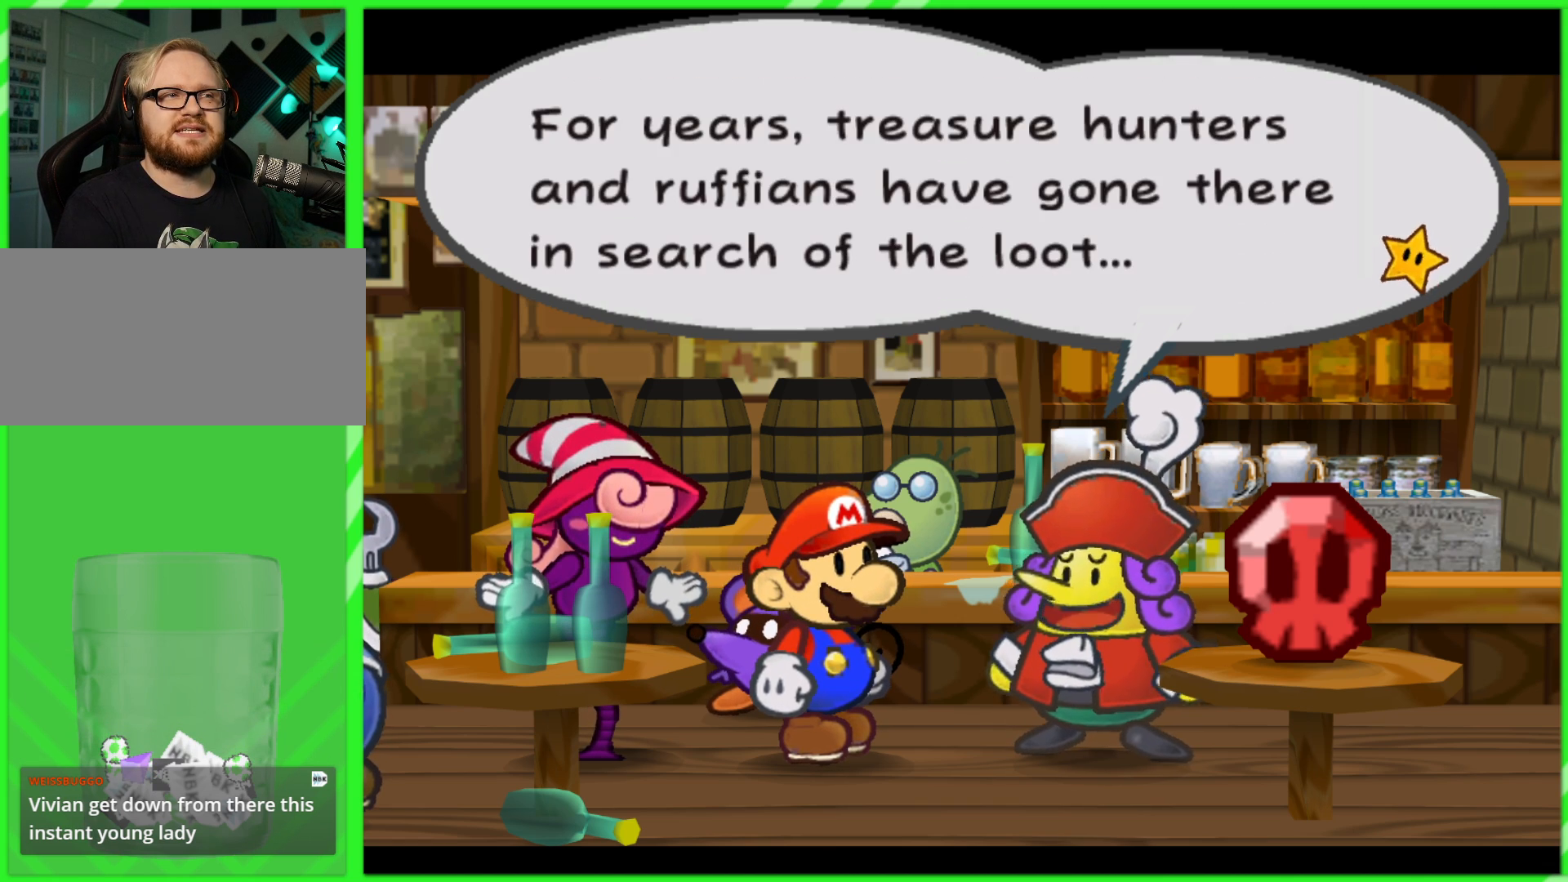
{"buttons": ["A", "B"], "left_stick": "center", "right_stick": "center", "events": [[150, "A", "down"], [183, "A", "up"], [500, "A", "down"], [500, "B", "down"]]}
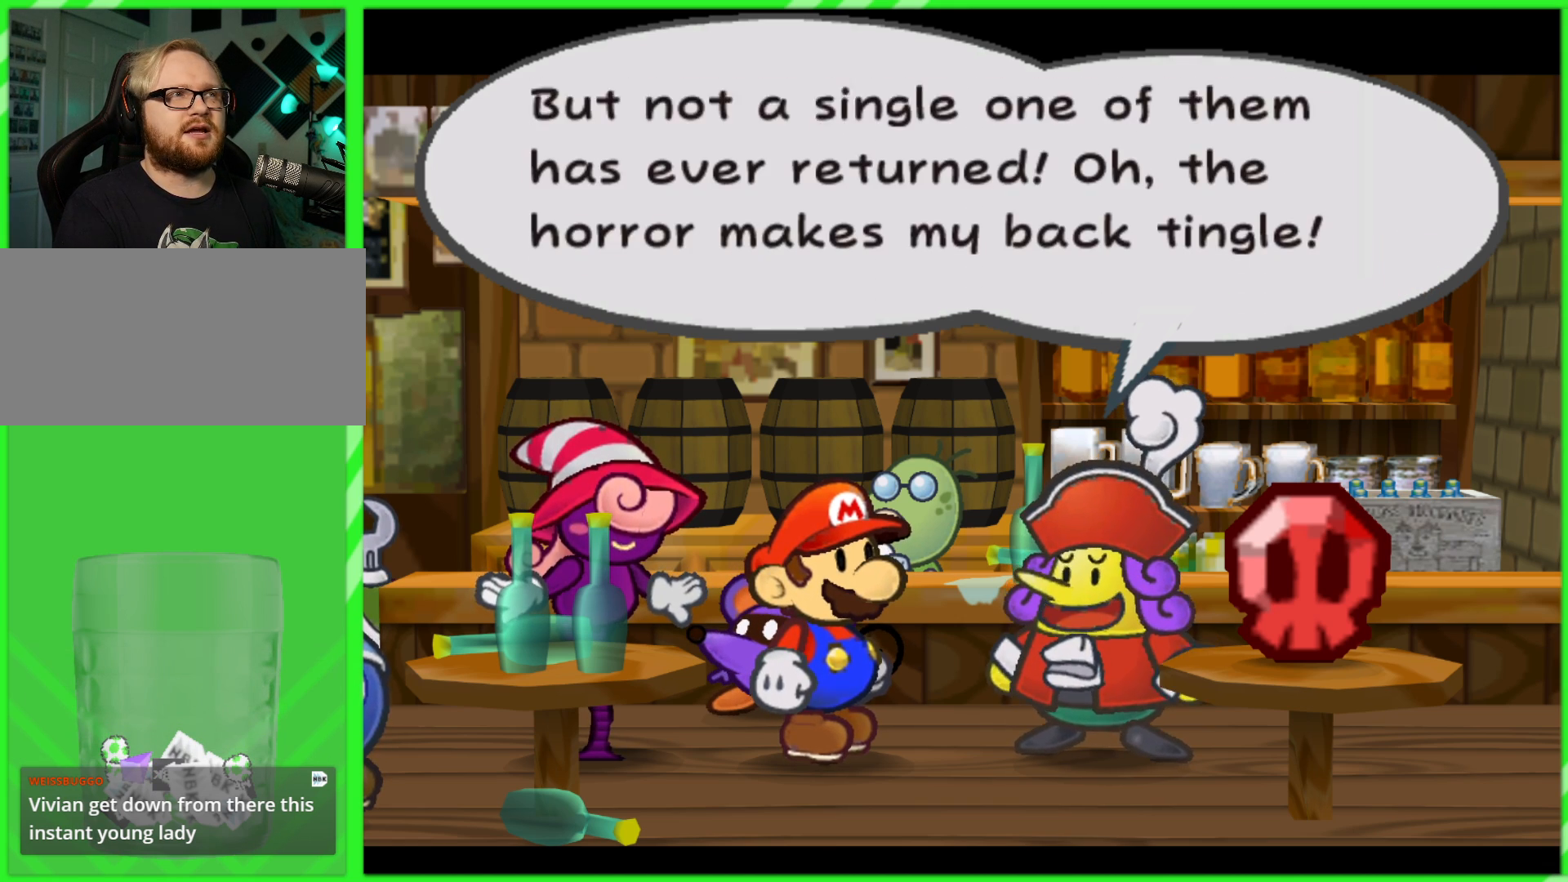
{"buttons": [], "left_stick": "center", "right_stick": "center", "events": [[67, "B", "up"], [83, "A", "up"], [283, "A", "down"], [283, "B", "down"], [350, "B", "up"], [383, "A", "up"]]}
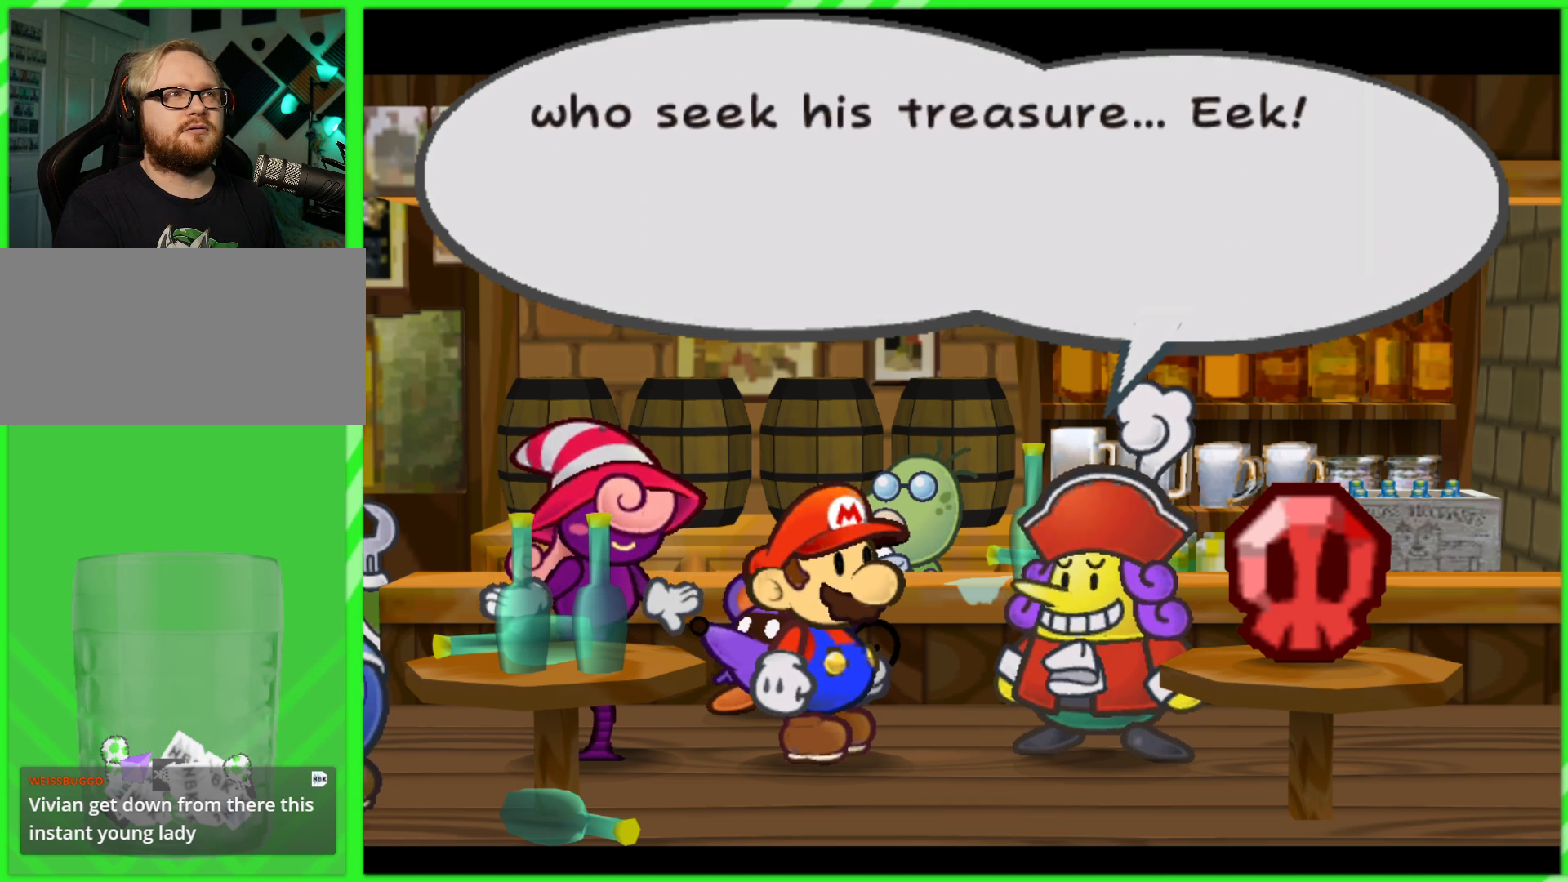
{"buttons": [], "left_stick": "center", "right_stick": "center", "events": [[183, "A", "down"], [200, "B", "down"], [267, "B", "up"], [317, "A", "up"]]}
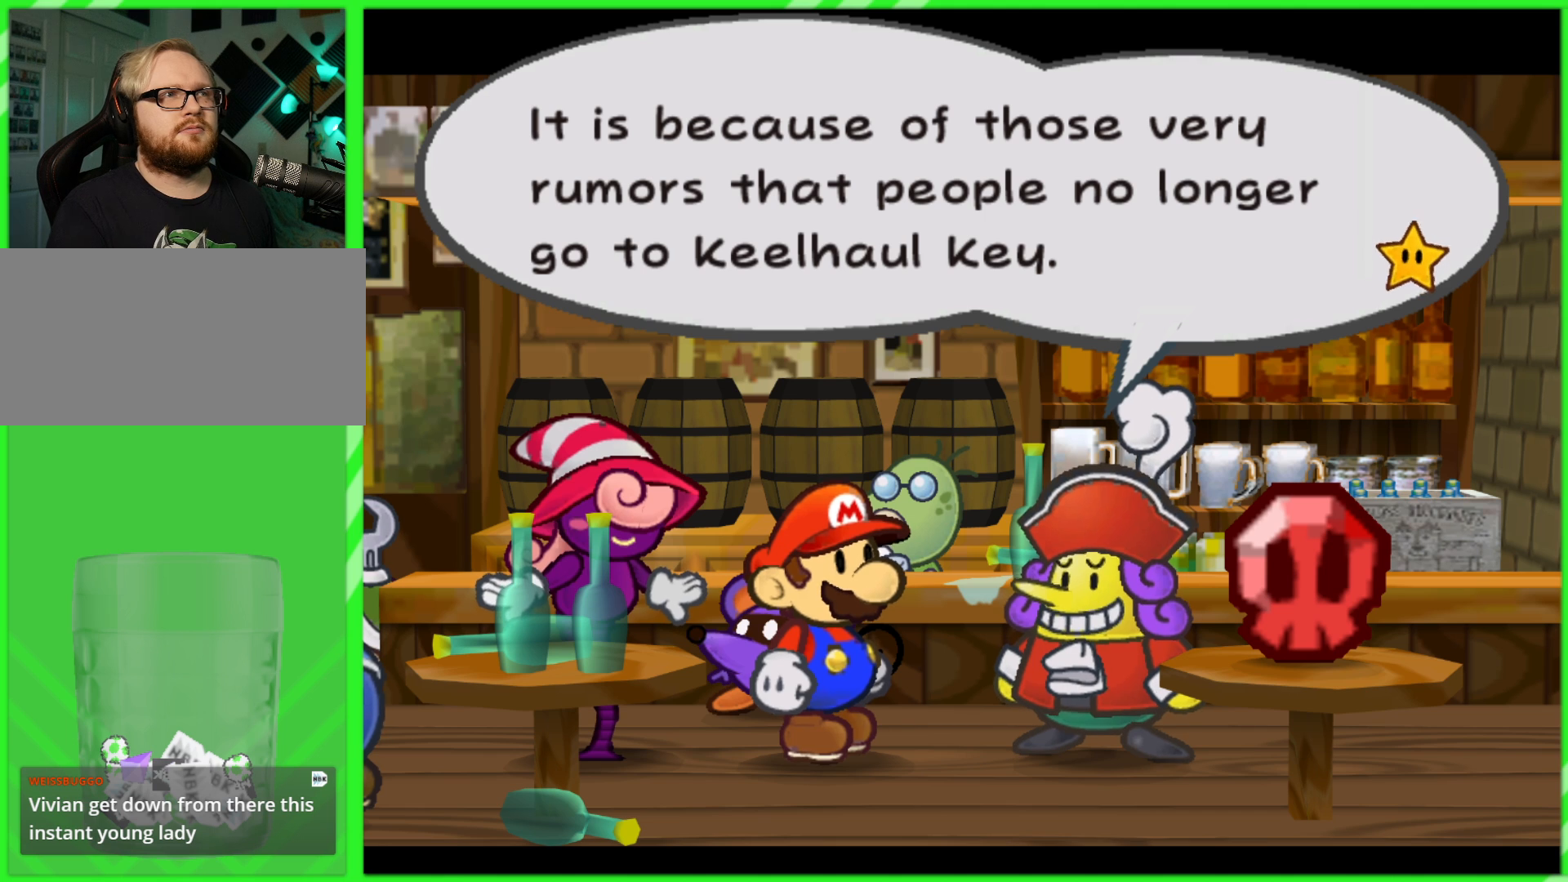
{"buttons": [], "left_stick": "center", "right_stick": "center", "events": []}
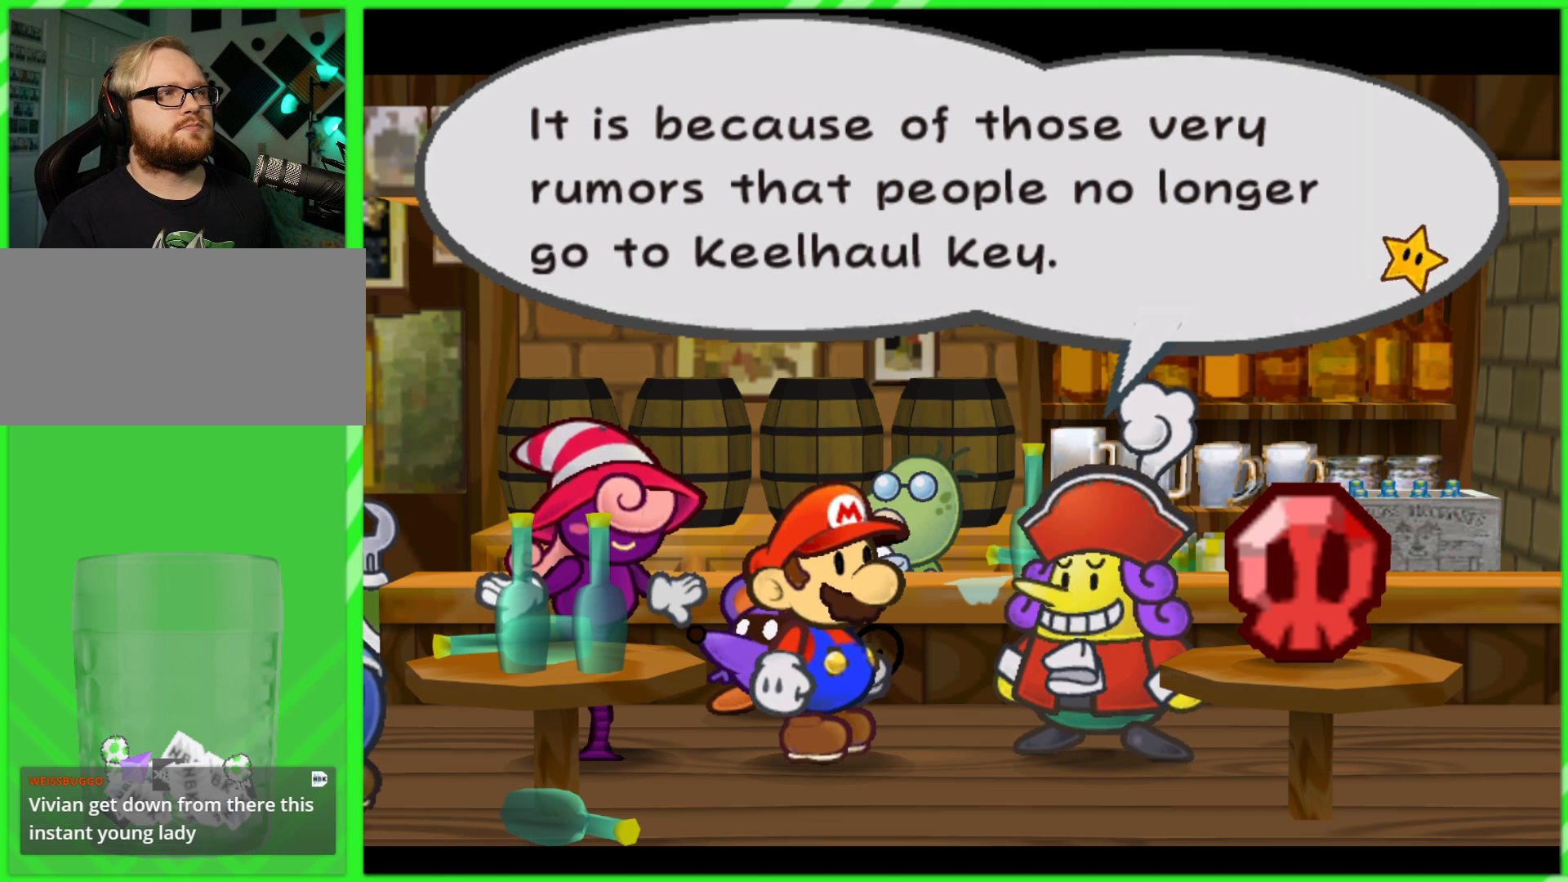
{"buttons": [], "left_stick": "center", "right_stick": "center", "events": []}
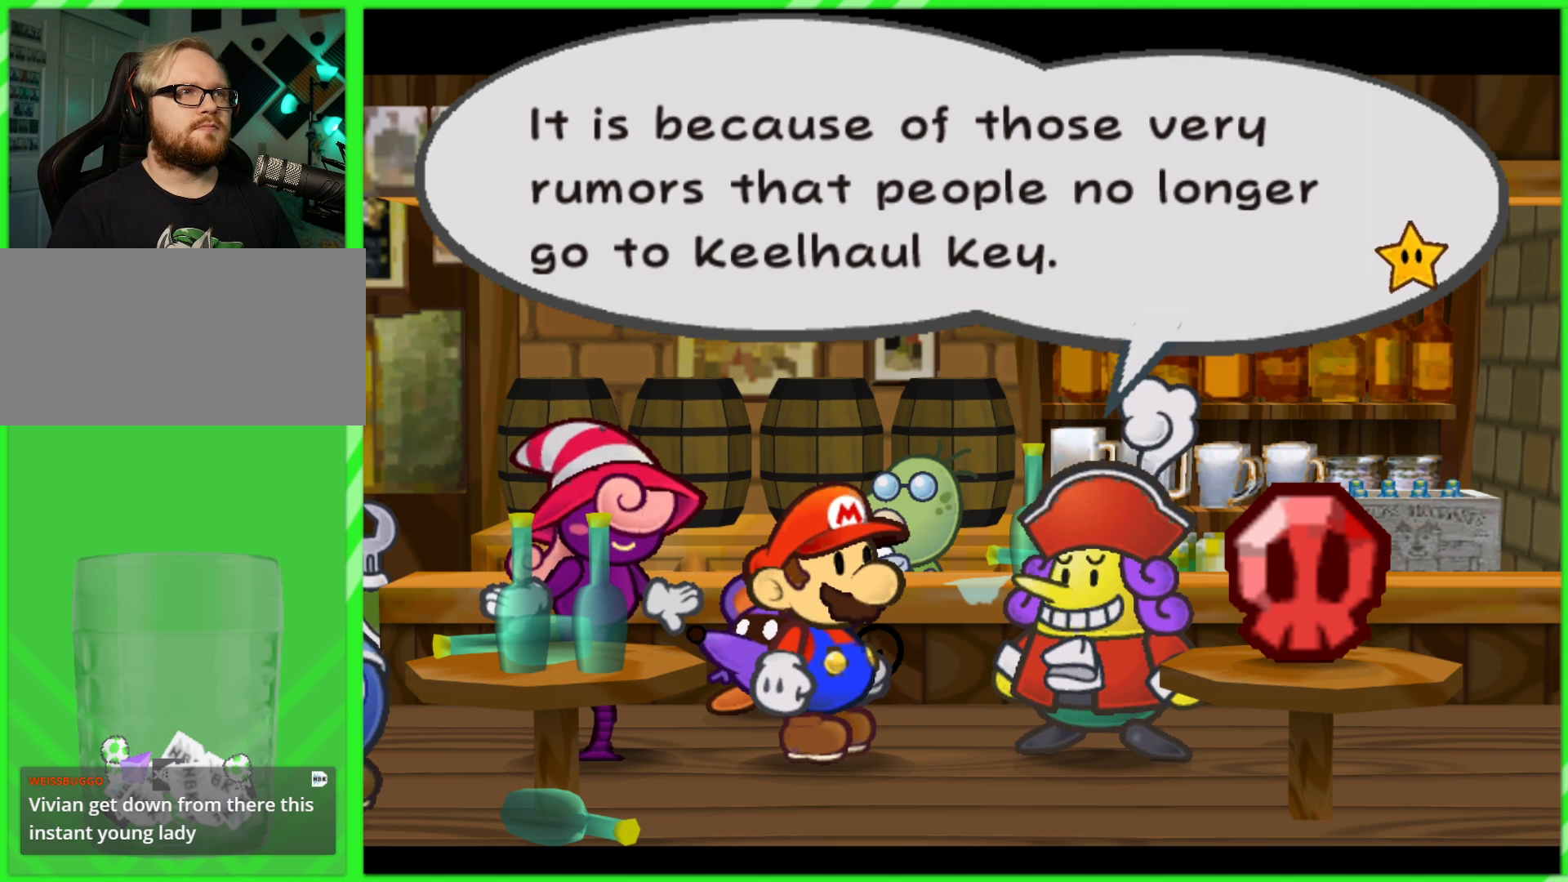
{"buttons": [], "left_stick": "up-right", "right_stick": "center", "events": [[233, "left_stick", "down-left"], [383, "left_stick", "up-left"], [467, "left_stick", "up-right"]]}
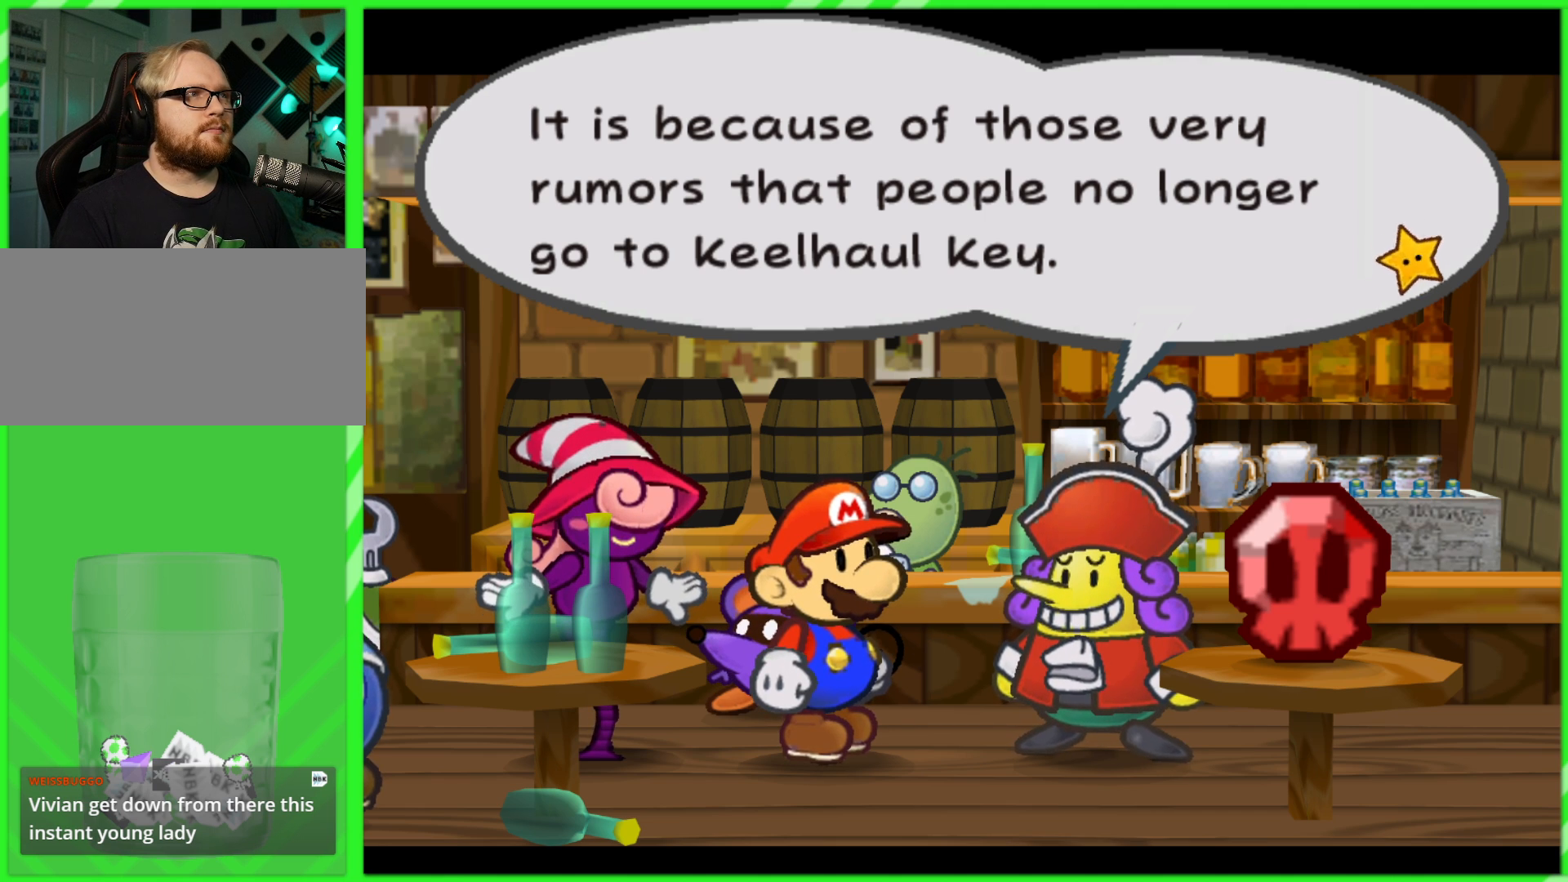
{"buttons": [], "left_stick": "center", "right_stick": "center", "events": [[33, "B", "down"], [100, "B", "up"], [117, "left_stick", "center"], [217, "B", "down"], [267, "B", "up"]]}
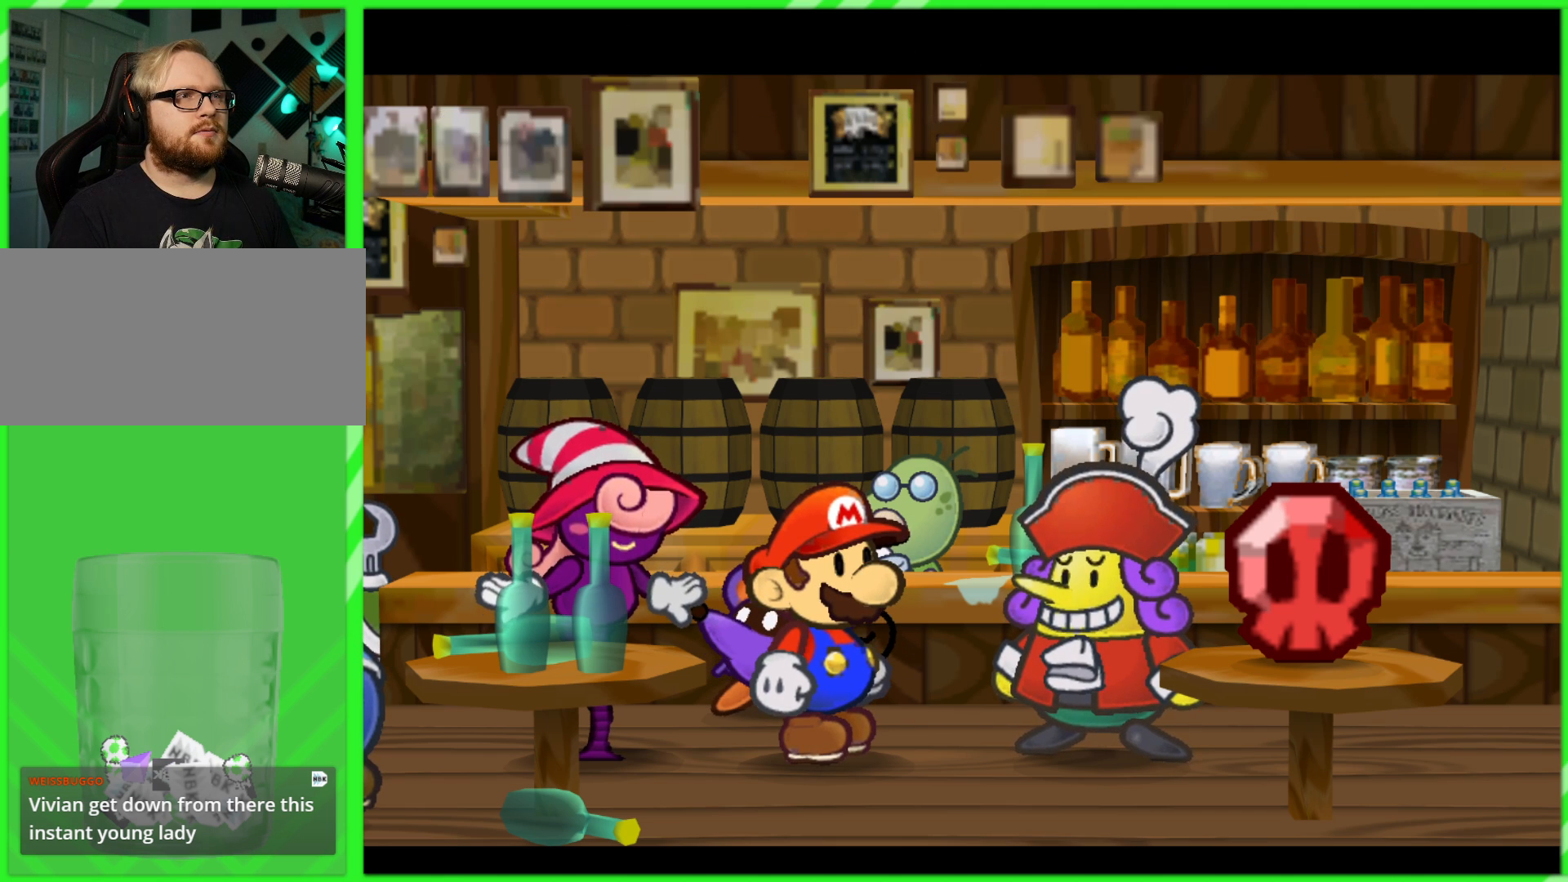
{"buttons": [], "left_stick": "right", "right_stick": "center", "events": [[117, "left_stick", "down"], [267, "left_stick", "left"], [333, "left_stick", "up"], [433, "left_stick", "right"]]}
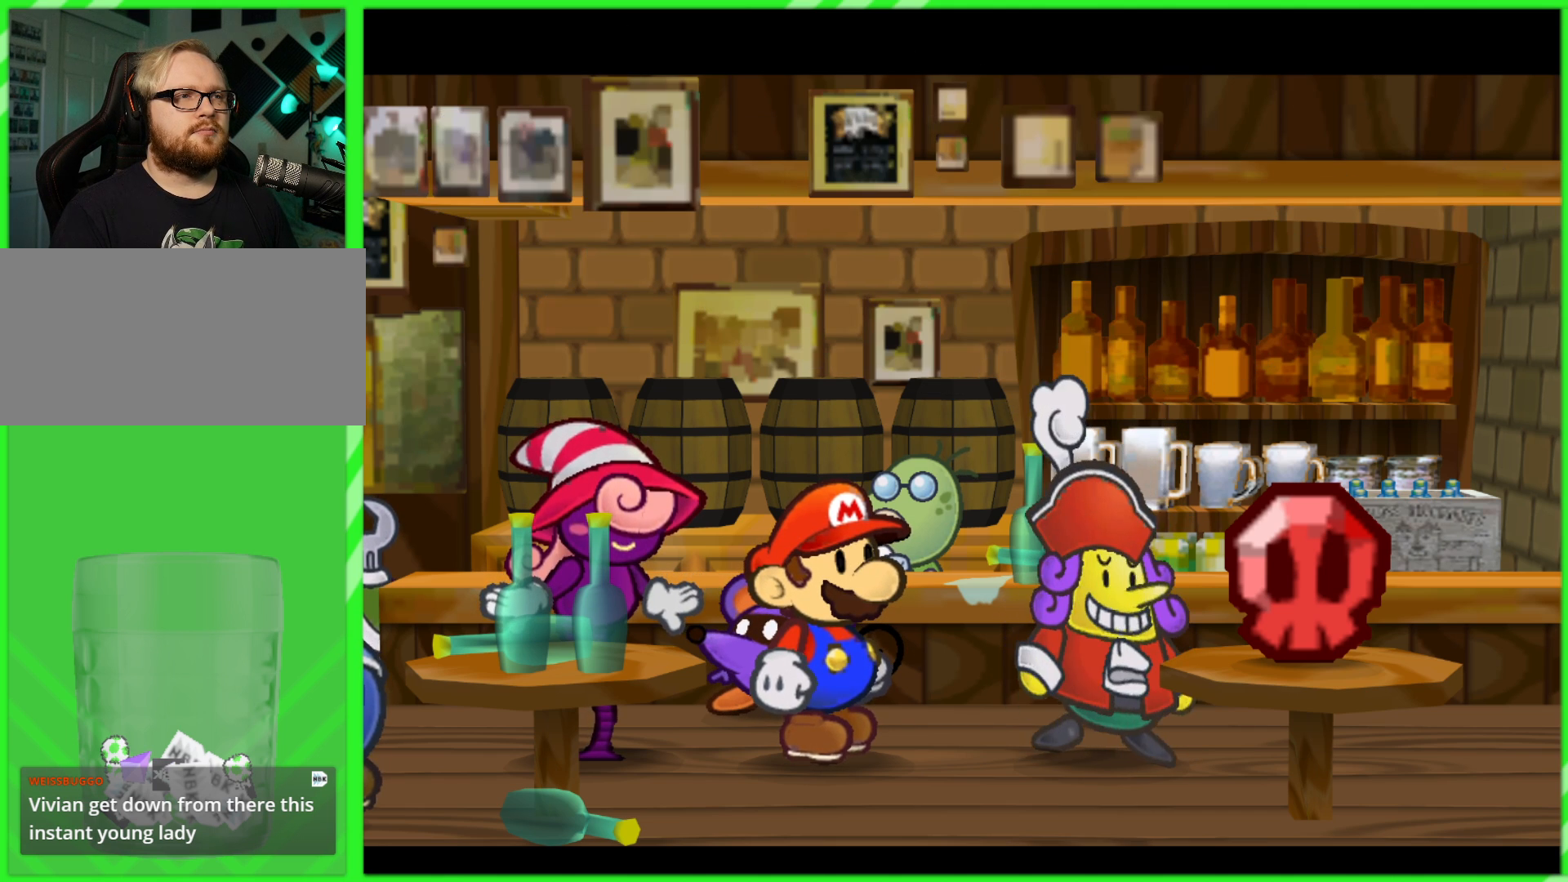
{"buttons": [], "left_stick": "up-right", "right_stick": "center", "events": [[33, "left_stick", "down"], [83, "left_stick", "left"], [150, "left_stick", "up"], [250, "left_stick", "left"], [350, "left_stick", "down"], [417, "left_stick", "right"], [467, "left_stick", "up-right"]]}
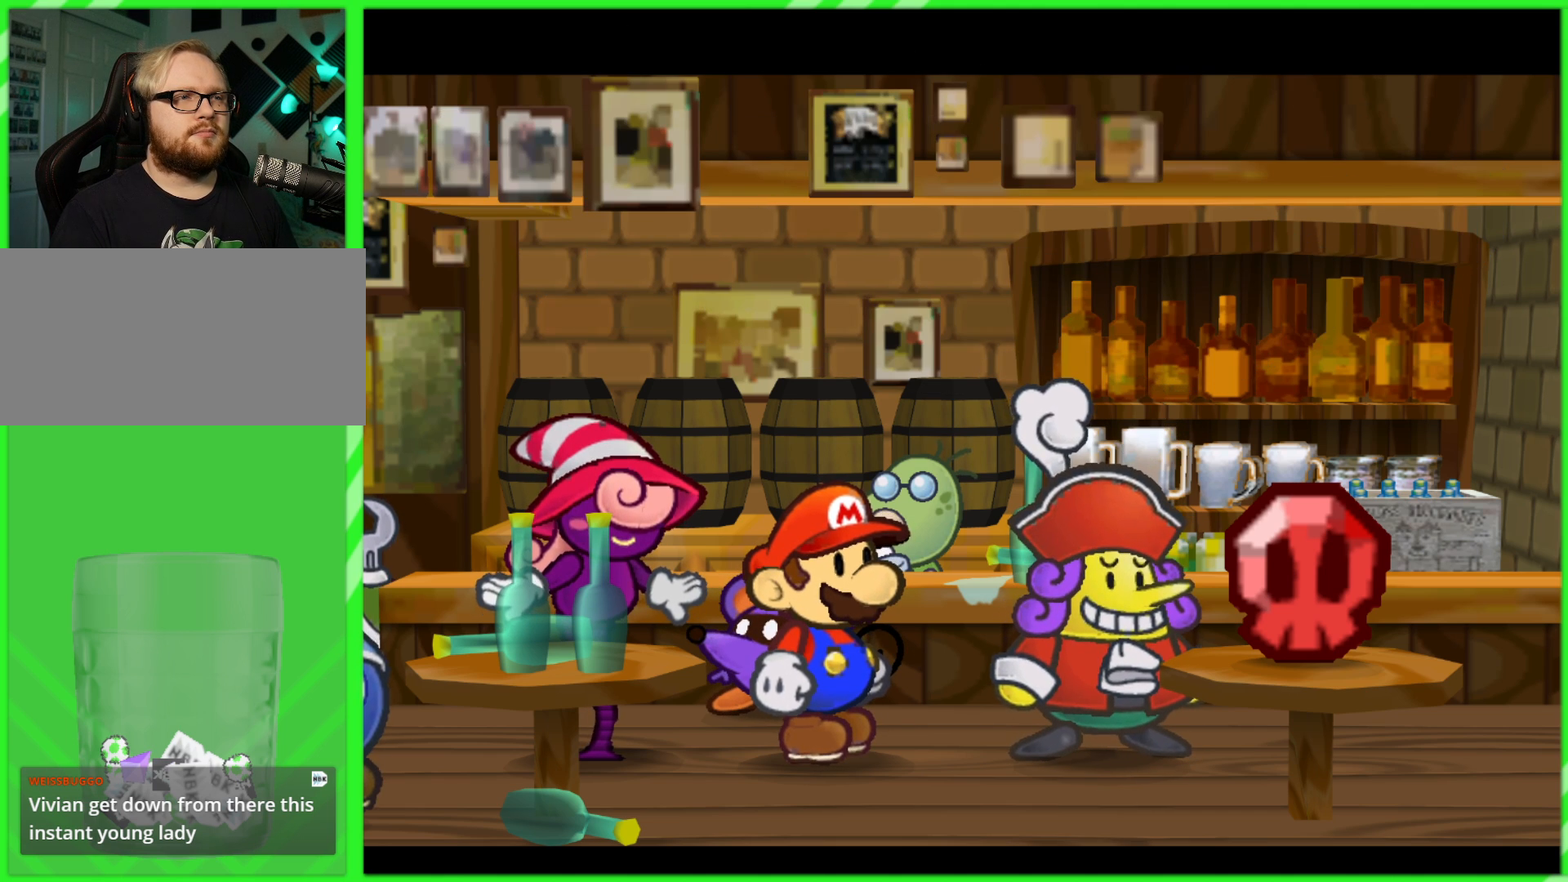
{"buttons": ["B"], "left_stick": "center", "right_stick": "center", "events": [[83, "left_stick", "center"], [133, "B", "down"], [200, "B", "up"], [300, "B", "down"], [367, "B", "up"], [450, "B", "down"]]}